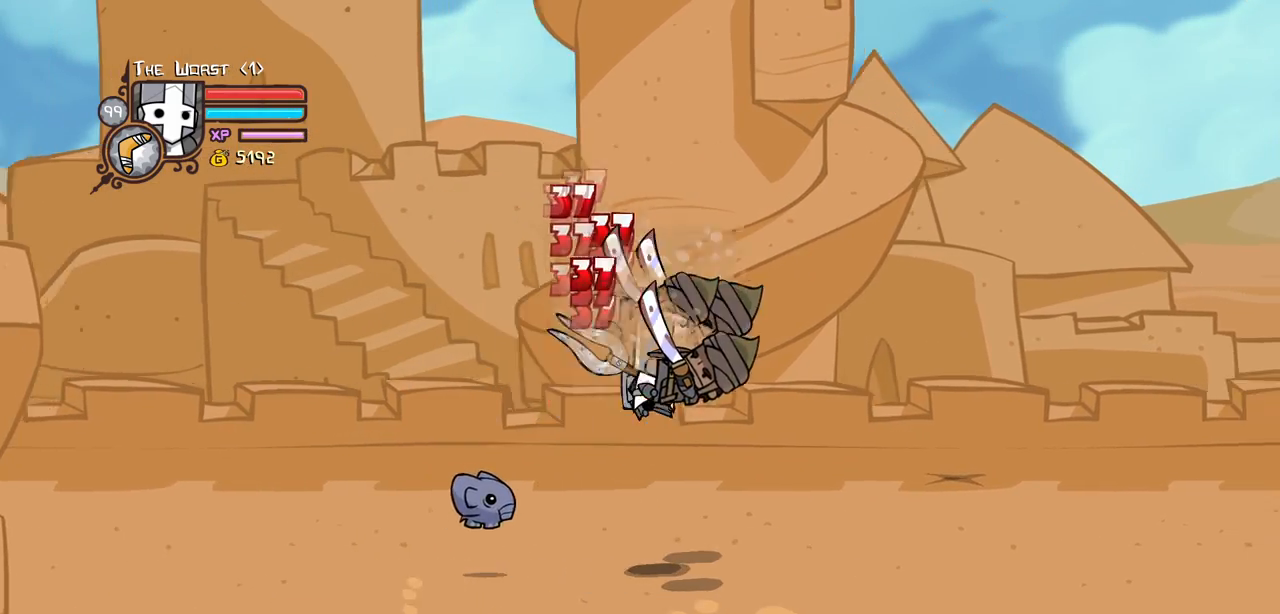
Gameplay with keyboard; each line is a JSON object with the keys held at the frame after it. "events" lists presses ("down") and releases ("up") of "block", "down", "heavy", "item", "iteml", "itemr", "jump", "left", "light", "magic", "right" and "up" between this image and that frame as [ms after this image, input, new state], when the widget could be followed in between. No other keys are recorded. Mouse input is not recorded. Key names are as the overlay labels them; some are game actions (e.g. jump) rather than physical keys.
{"keys": ["heavy", "right"], "events": [[150, "heavy", "down"], [200, "light", "up"], [300, "right", "up"], [384, "heavy", "up"], [484, "heavy", "down"], [484, "right", "down"]]}
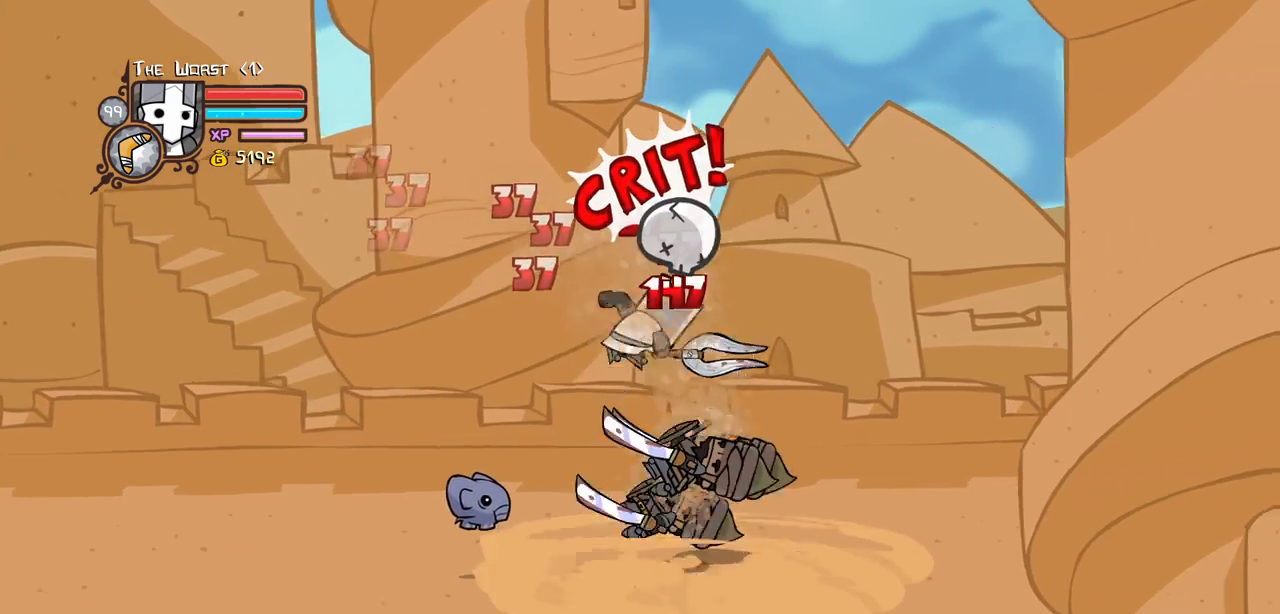
{"keys": ["left", "light"], "events": [[217, "heavy", "up"], [217, "left", "down"], [217, "right", "up"], [317, "left", "up"], [317, "light", "down"], [400, "light", "up"], [450, "left", "down"], [500, "light", "down"]]}
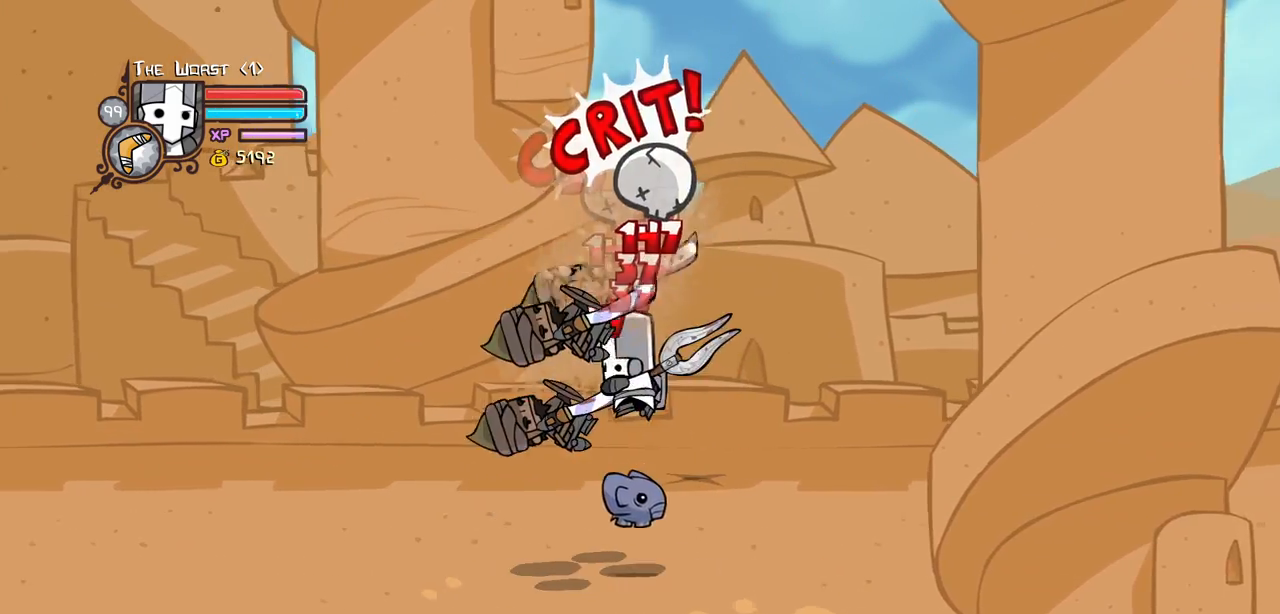
{"keys": ["heavy"], "events": [[134, "heavy", "down"], [184, "light", "up"], [367, "left", "up"], [417, "heavy", "up"], [467, "heavy", "down"]]}
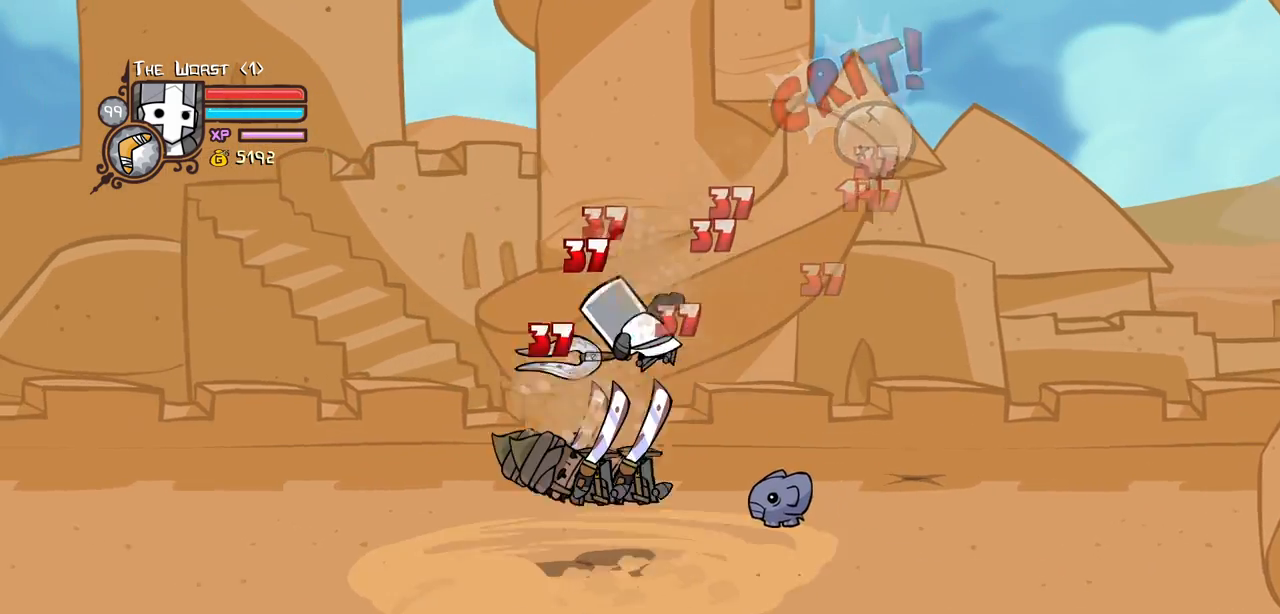
{"keys": ["left", "light"], "events": [[200, "heavy", "up"], [250, "light", "down"], [300, "left", "down"], [400, "light", "up"], [434, "light", "down"]]}
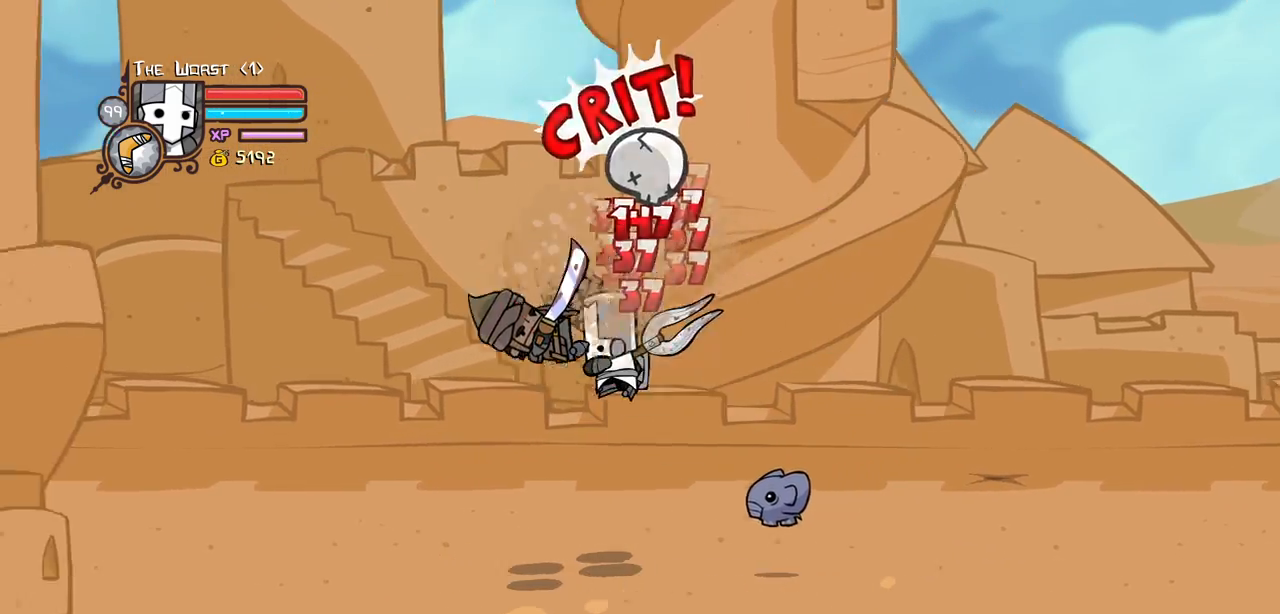
{"keys": ["heavy", "left"], "events": [[117, "heavy", "down"], [167, "light", "up"], [317, "left", "up"], [400, "heavy", "up"], [400, "left", "down"], [450, "heavy", "down"]]}
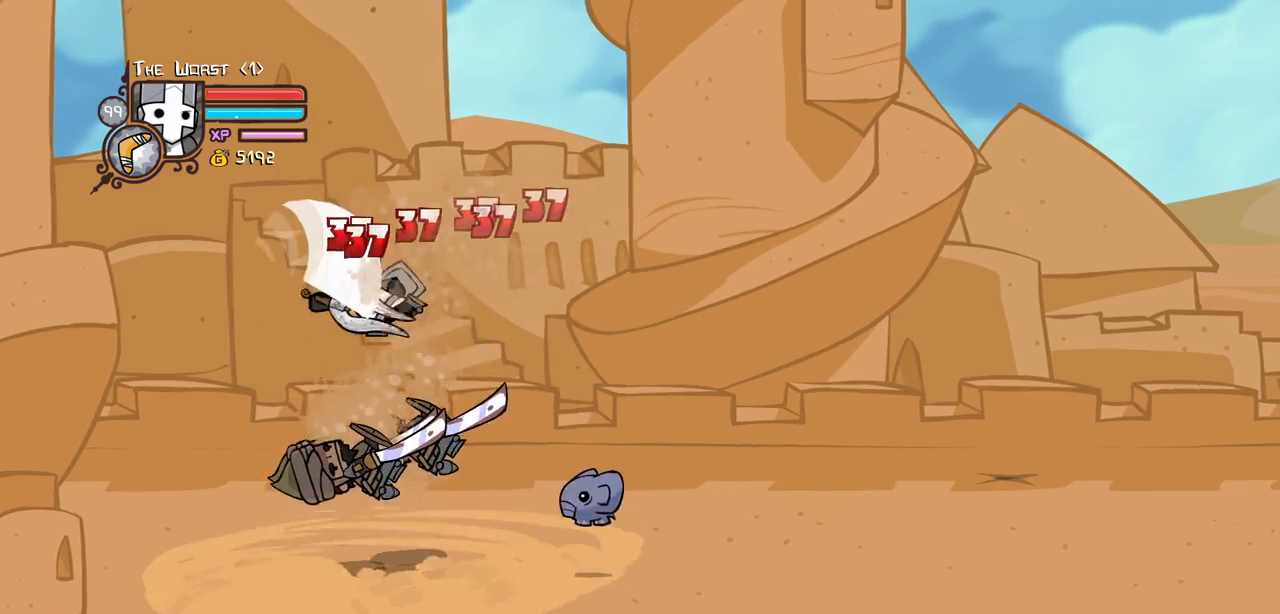
{"keys": ["light", "right"], "events": [[100, "right", "down"], [134, "left", "up"], [184, "heavy", "up"], [184, "right", "up"], [284, "light", "down"], [417, "light", "up"], [417, "right", "down"], [467, "light", "down"]]}
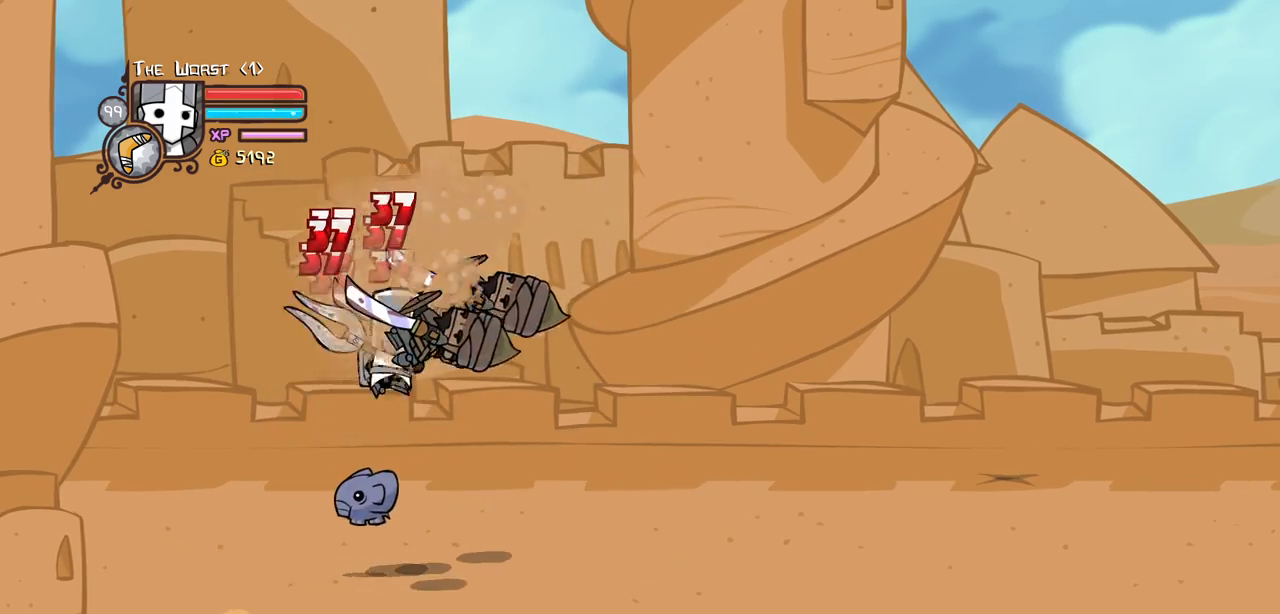
{"keys": ["light", "right"], "events": [[117, "heavy", "down"], [150, "light", "up"], [384, "right", "up"], [434, "heavy", "up"], [434, "light", "down"], [484, "right", "down"]]}
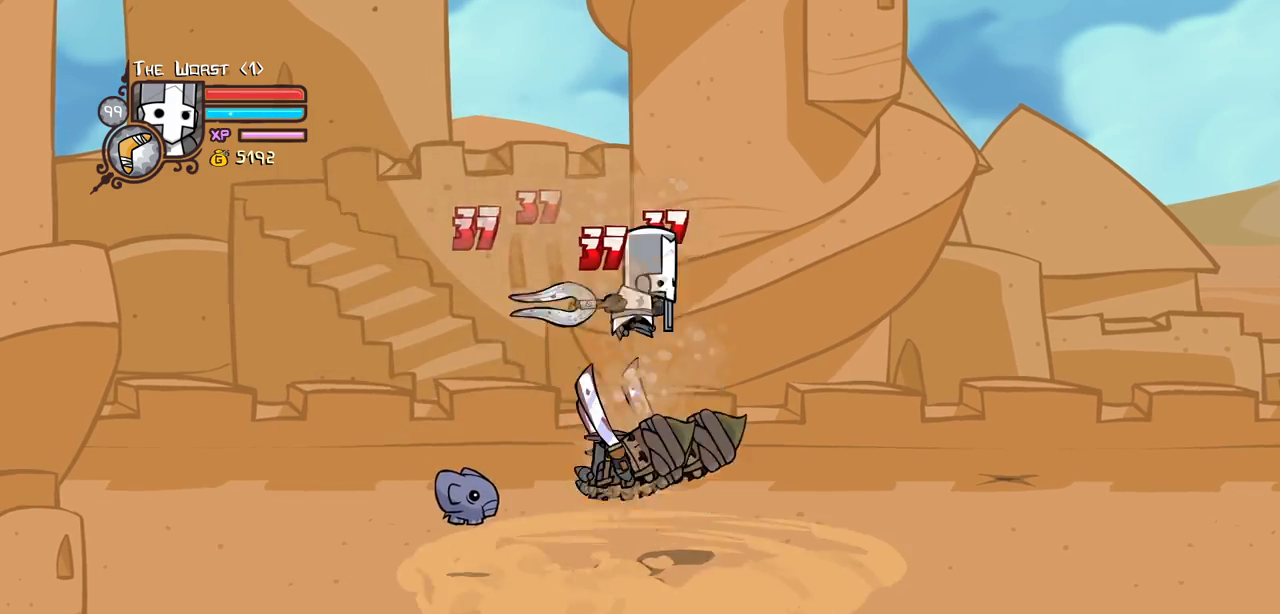
{"keys": ["heavy"], "events": [[84, "heavy", "down"], [167, "light", "up"], [167, "right", "up"], [317, "heavy", "up"], [367, "heavy", "down"]]}
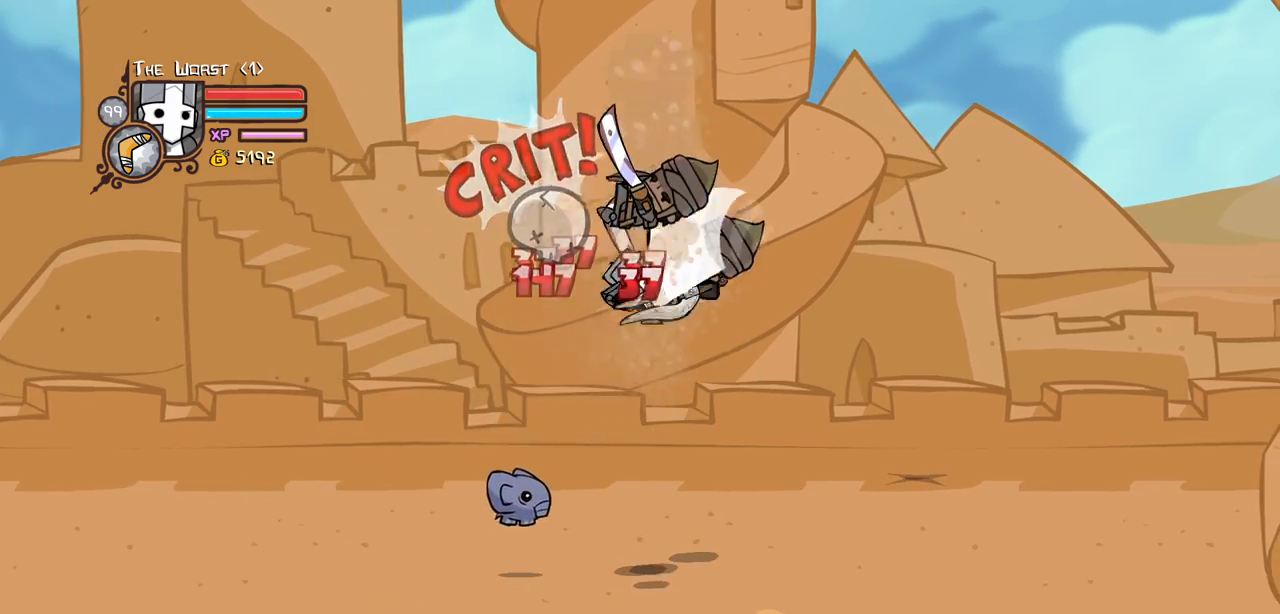
{"keys": ["light", "right"], "events": [[100, "heavy", "up"], [150, "heavy", "down"], [334, "light", "down"], [384, "heavy", "up"], [417, "right", "down"]]}
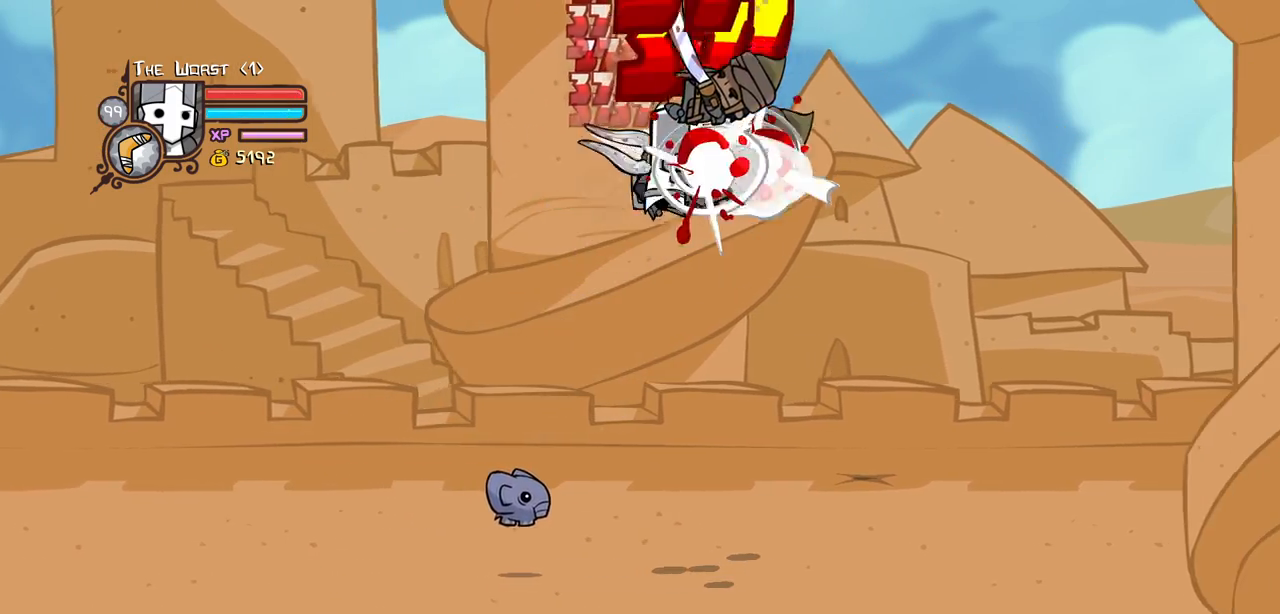
{"keys": ["heavy", "right"], "events": [[17, "heavy", "down"], [117, "light", "up"], [117, "right", "up"], [150, "right", "down"], [250, "heavy", "up"], [300, "heavy", "down"], [300, "right", "up"], [350, "right", "down"]]}
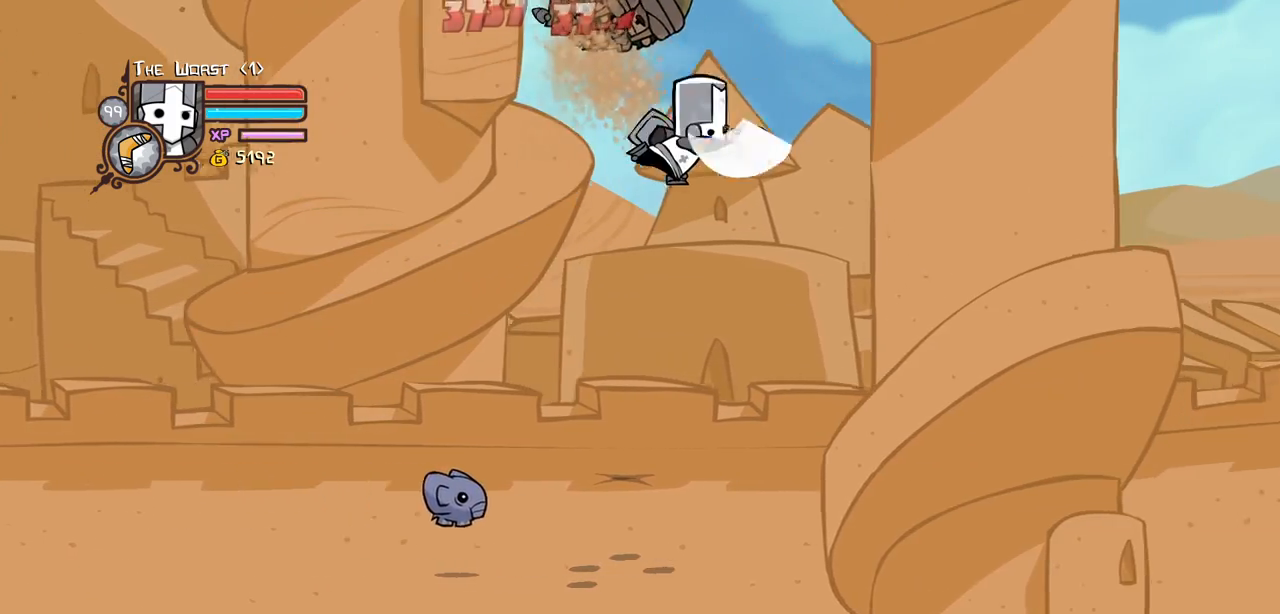
{"keys": ["left", "light"], "events": [[117, "heavy", "up"], [167, "left", "down"], [167, "right", "up"], [217, "light", "down"], [267, "left", "up"], [367, "left", "down"], [367, "light", "up"], [400, "light", "down"]]}
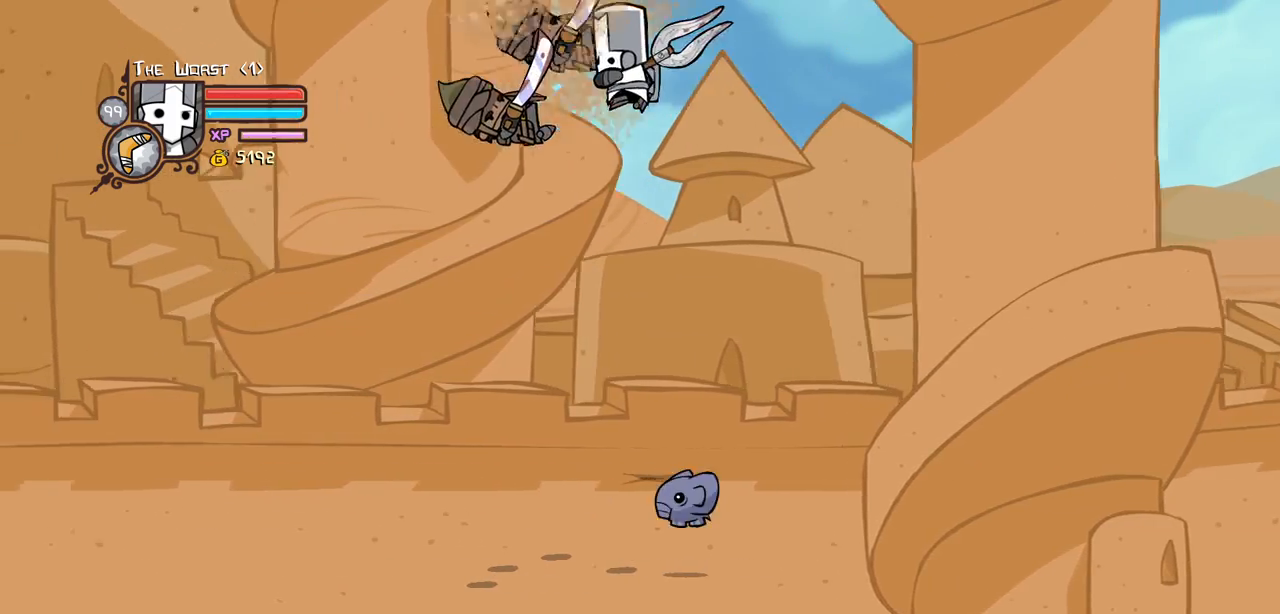
{"keys": ["left", "light"], "events": [[100, "light", "up"], [184, "light", "down"], [334, "light", "up"], [384, "light", "down"]]}
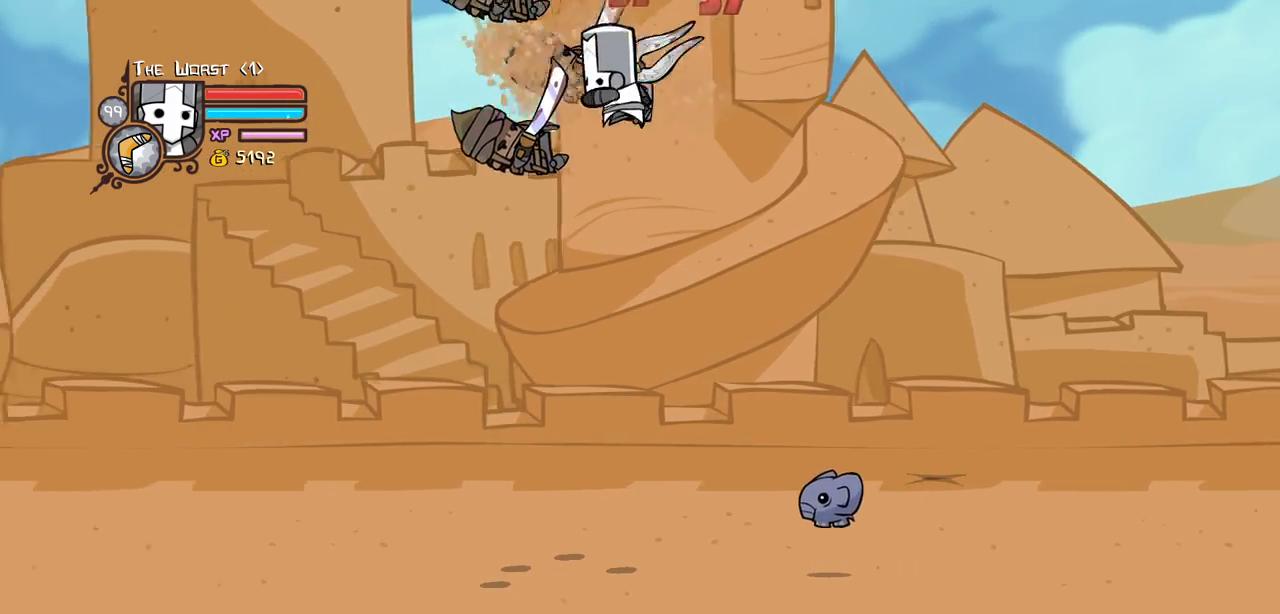
{"keys": ["left"], "events": [[67, "light", "up"], [167, "light", "down"], [300, "light", "up"], [350, "light", "down"], [484, "light", "up"]]}
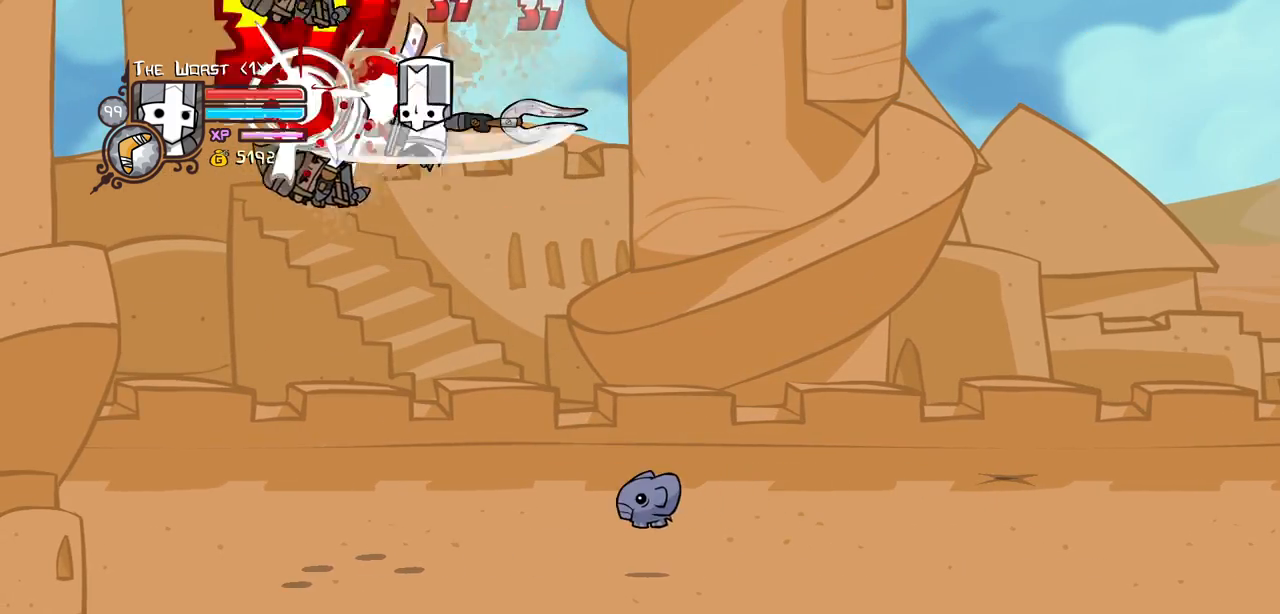
{"keys": ["left"], "events": [[84, "light", "down"], [217, "light", "up"], [317, "light", "down"], [450, "light", "up"]]}
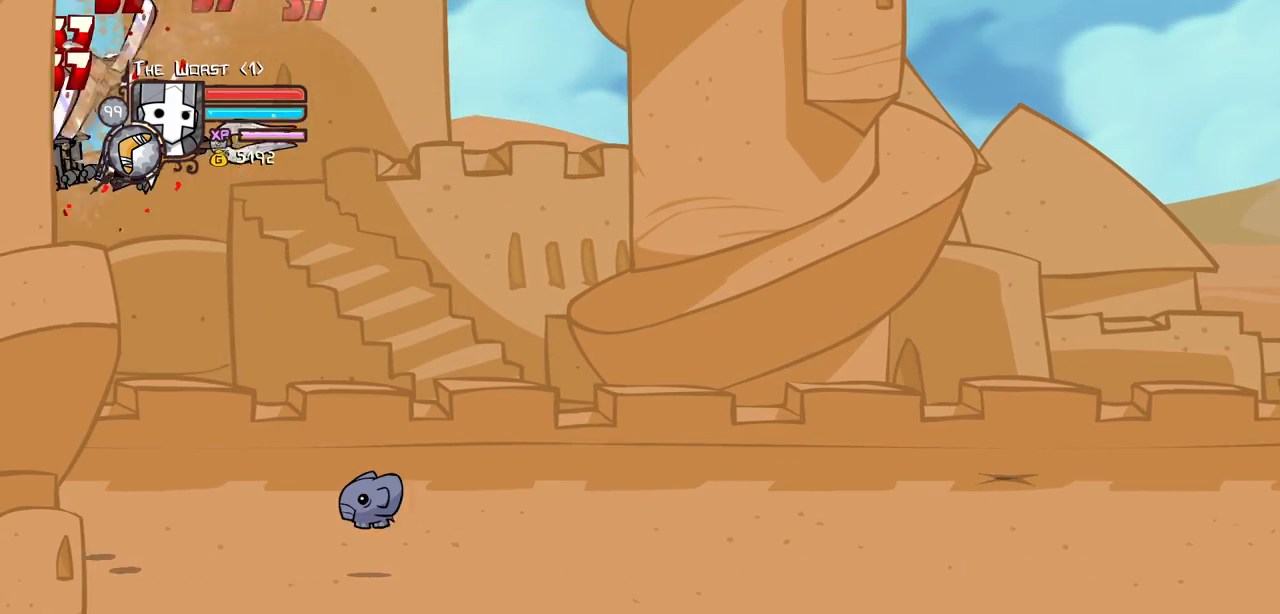
{"keys": ["right"], "events": [[50, "light", "down"], [100, "right", "down"], [150, "left", "up"], [150, "right", "up"], [184, "light", "up"], [284, "light", "down"], [417, "light", "up"], [417, "right", "down"]]}
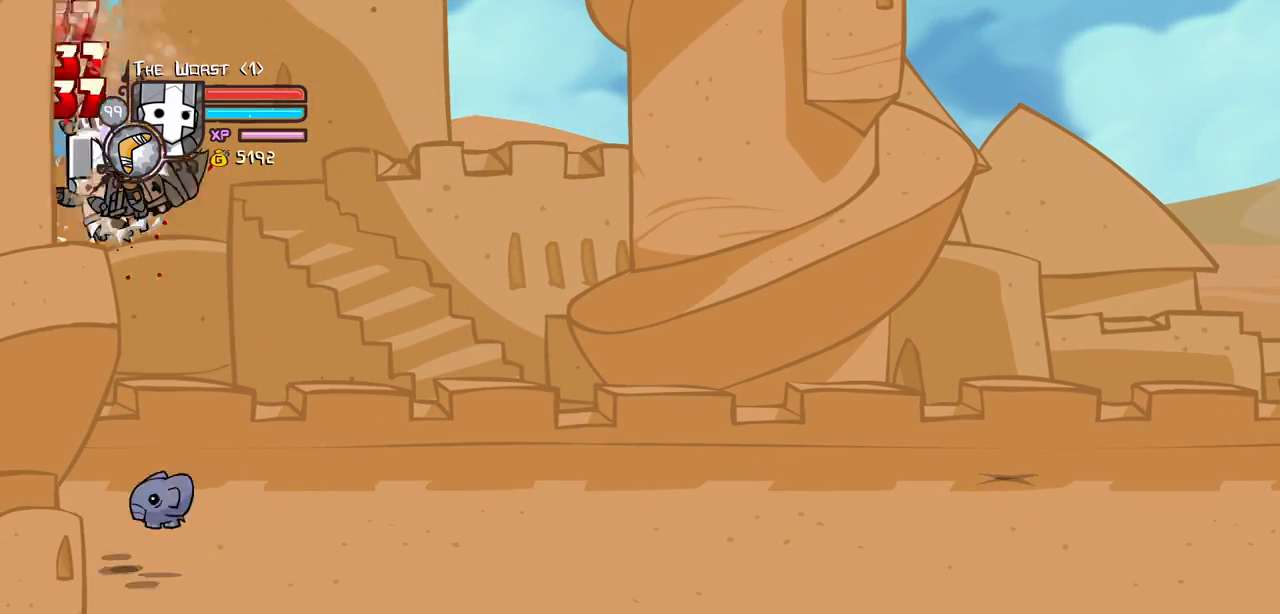
{"keys": ["right"], "events": [[17, "light", "down"], [17, "right", "up"], [150, "light", "up"], [200, "light", "down"], [200, "right", "down"], [400, "light", "up"]]}
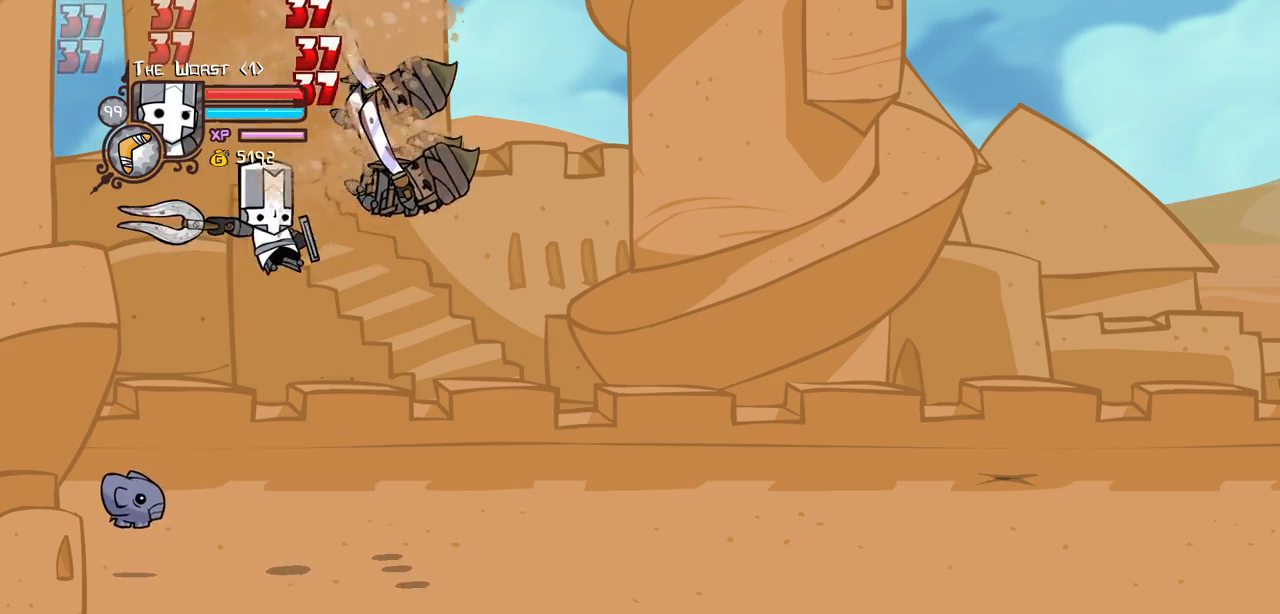
{"keys": ["right"], "events": [[84, "item", "down"], [367, "item", "up"]]}
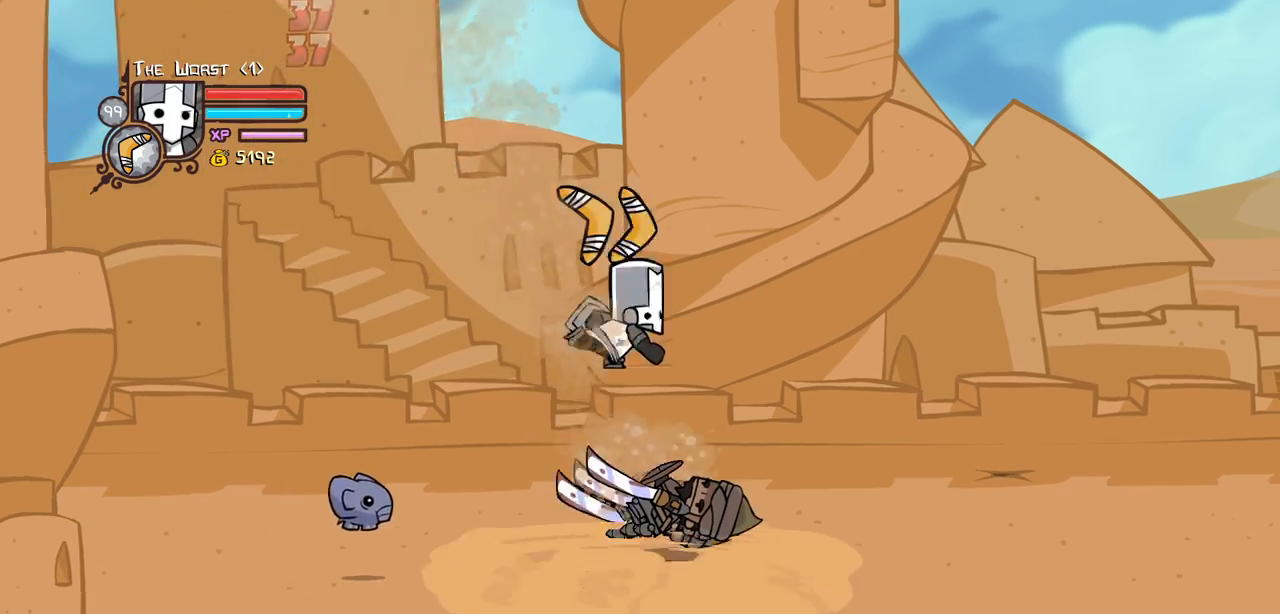
{"keys": ["heavy", "jump", "right"], "events": [[400, "jump", "down"], [417, "heavy", "down"]]}
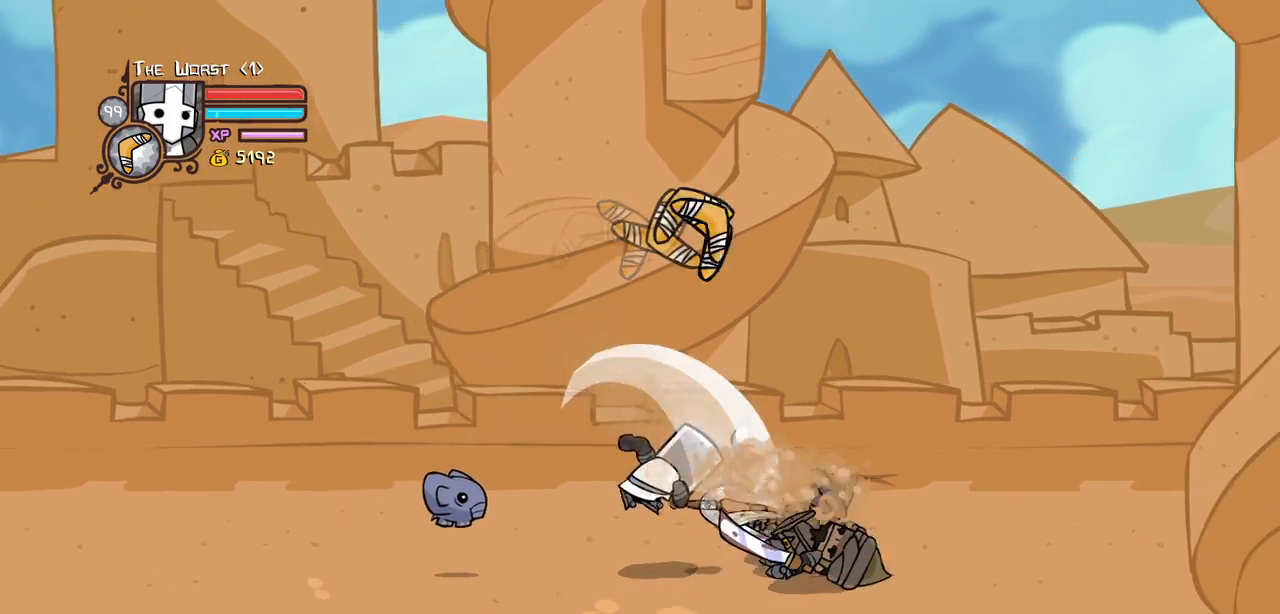
{"keys": ["right"], "events": [[67, "jump", "up"], [150, "heavy", "up"], [384, "right", "up"], [434, "right", "down"]]}
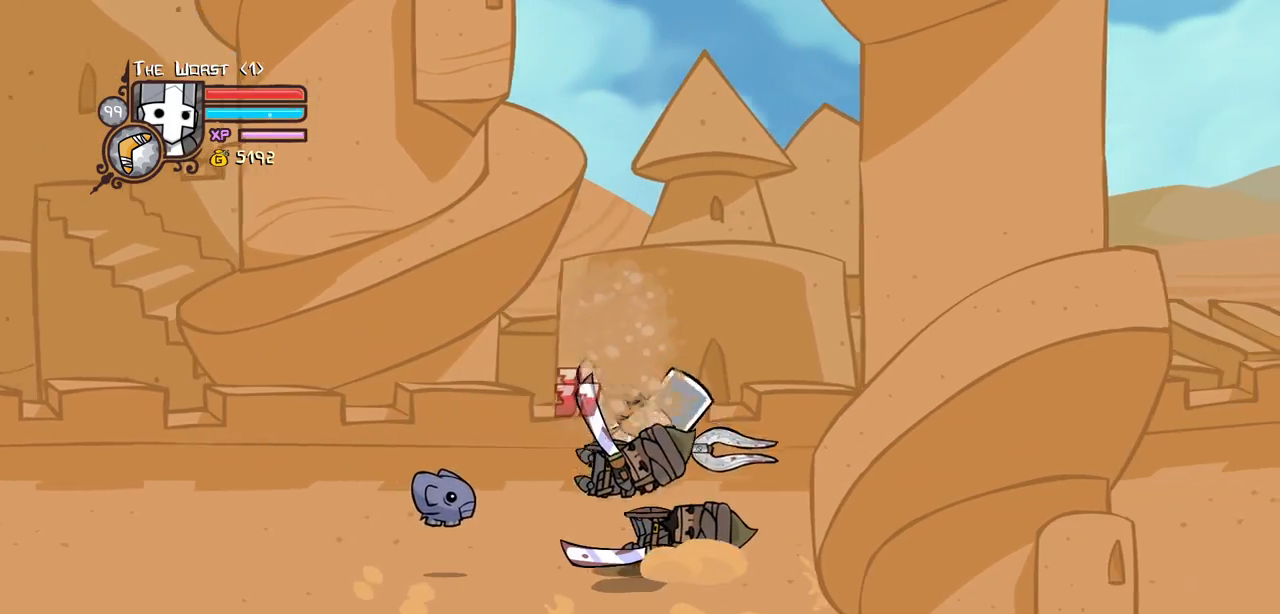
{"keys": ["left"], "events": [[184, "right", "up"], [217, "left", "down"]]}
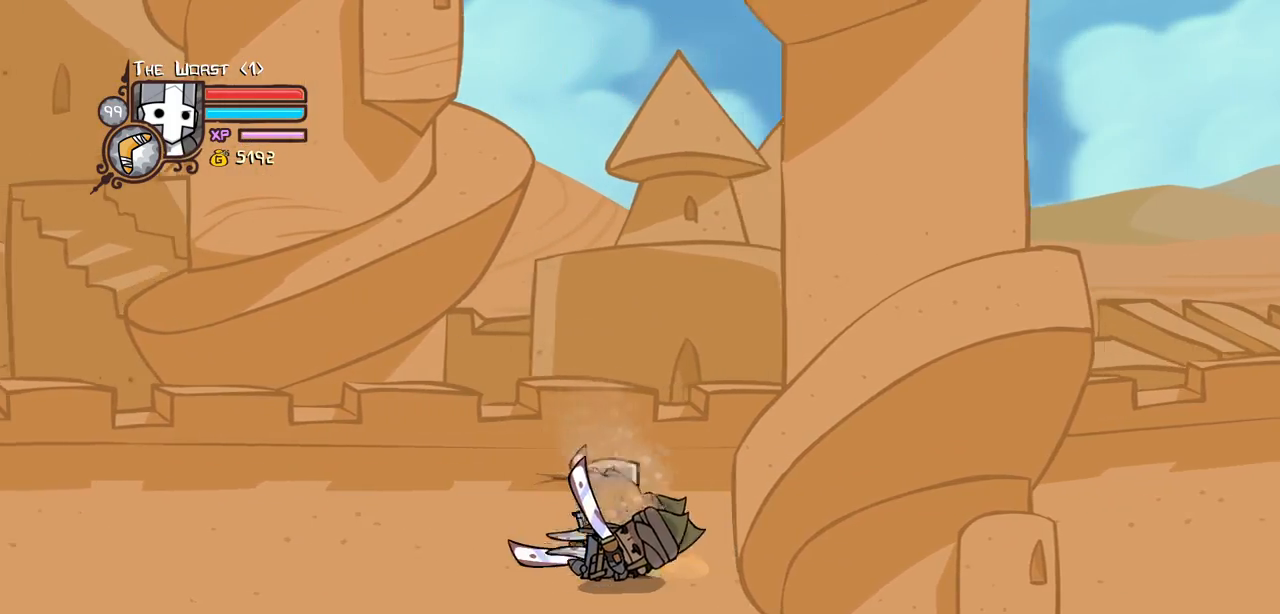
{"keys": ["left"], "events": []}
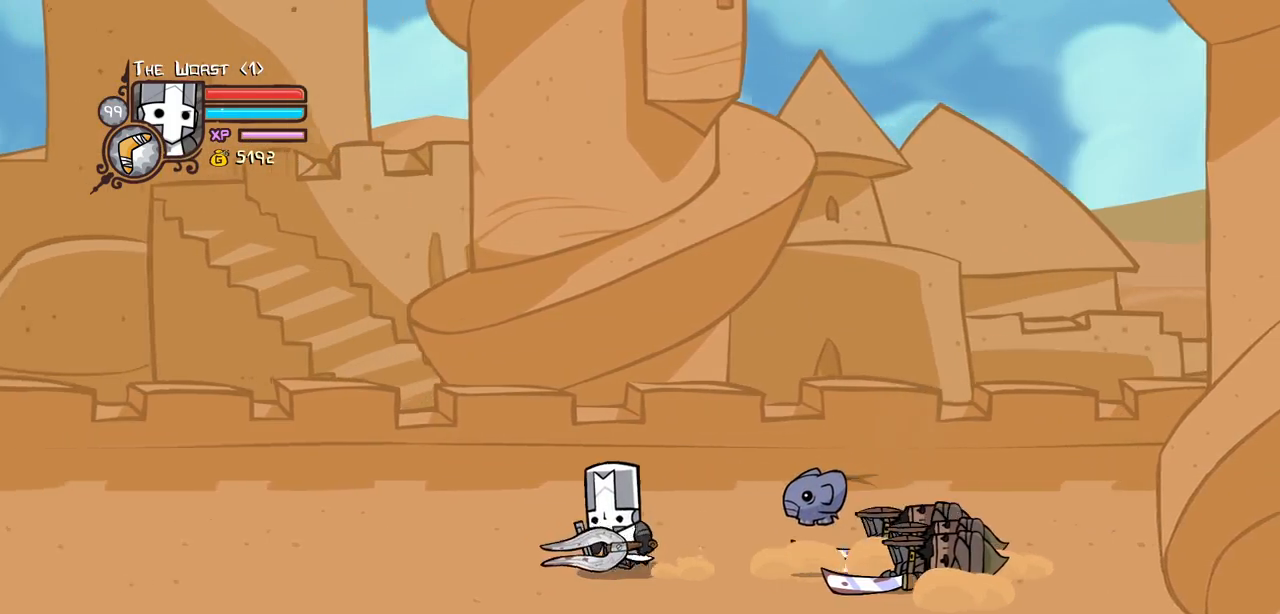
{"keys": ["left", "right"], "events": [[434, "right", "down"]]}
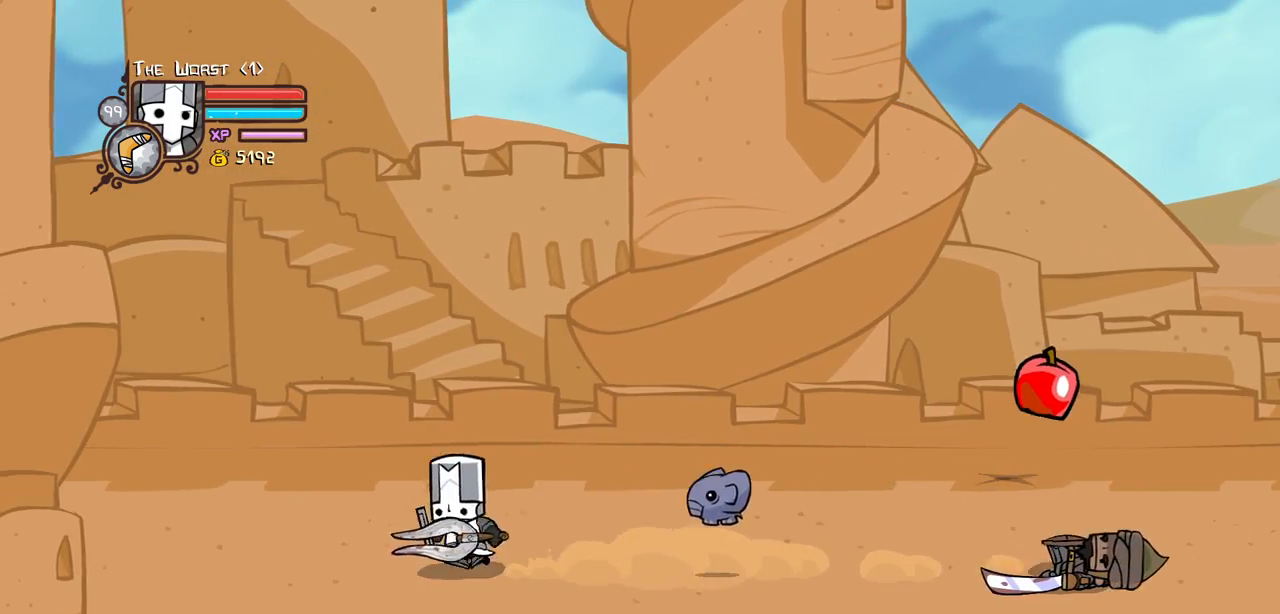
{"keys": ["left", "right"], "events": [[34, "left", "up"], [500, "left", "down"]]}
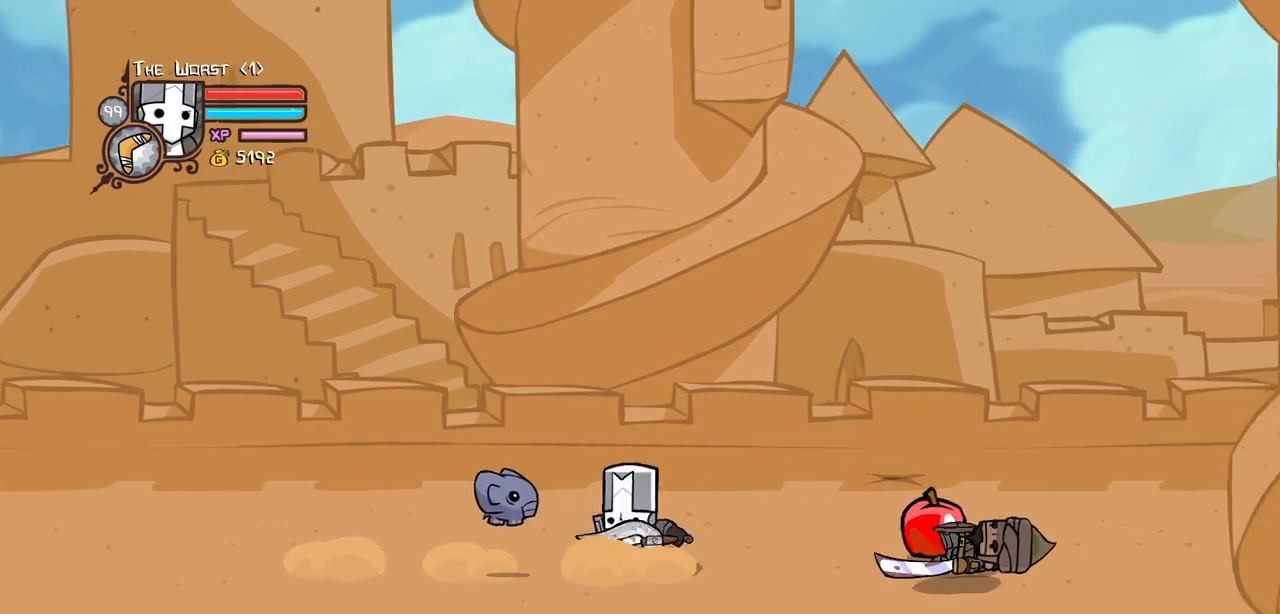
{"keys": ["right"], "events": [[184, "left", "up"]]}
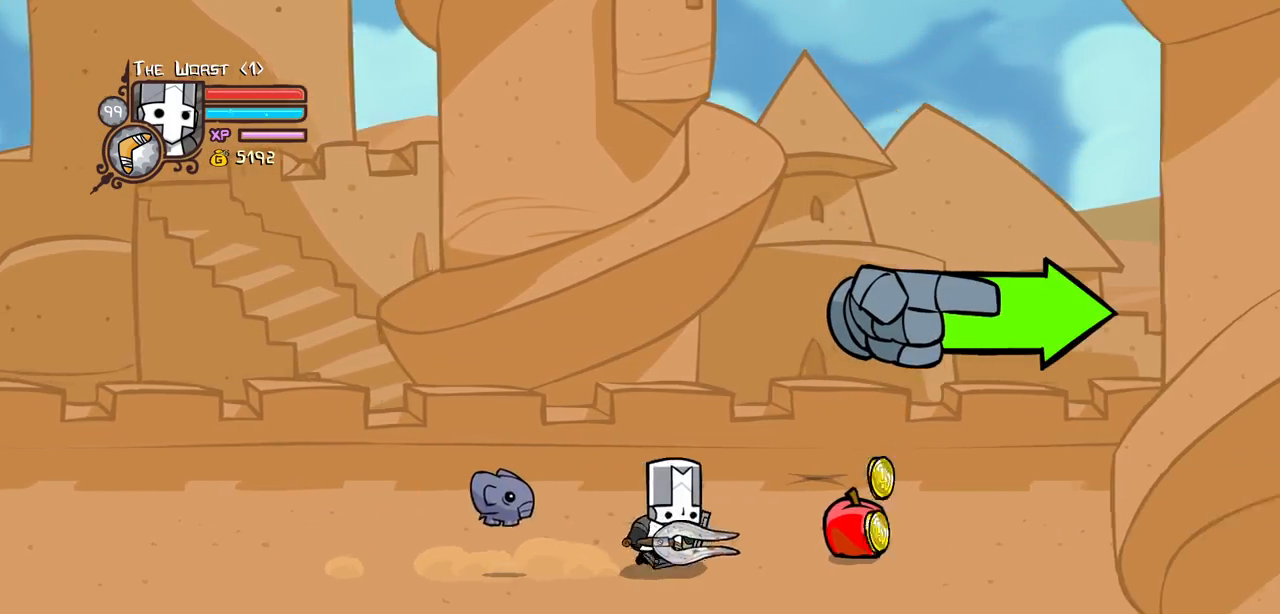
{"keys": ["right"], "events": []}
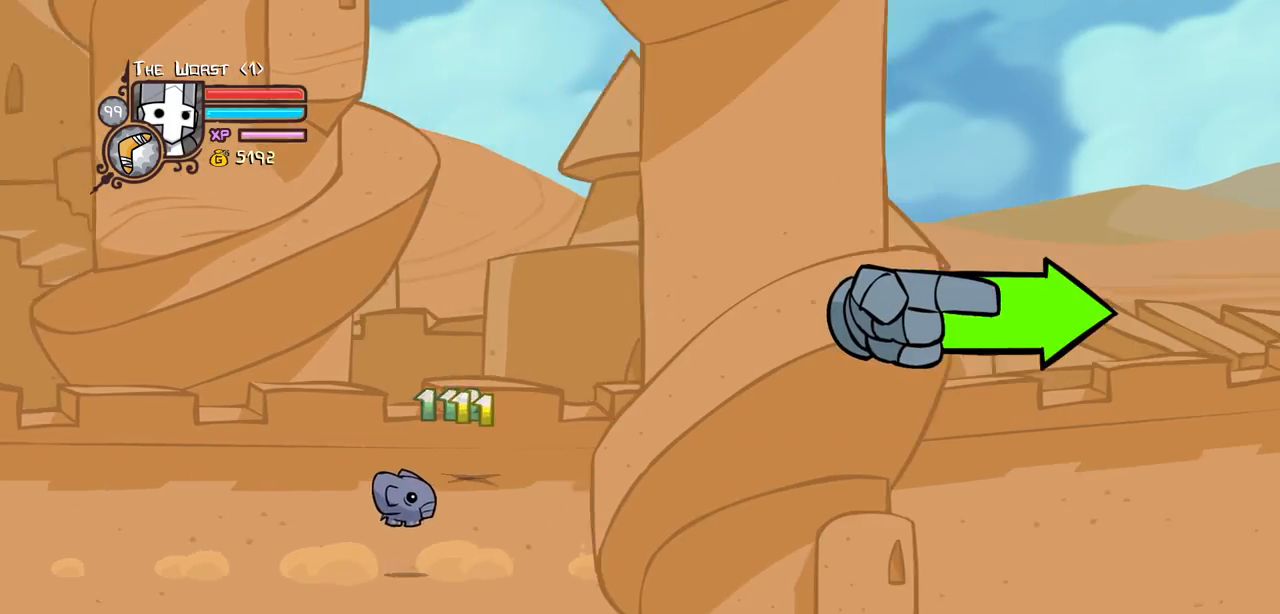
{"keys": ["right"], "events": []}
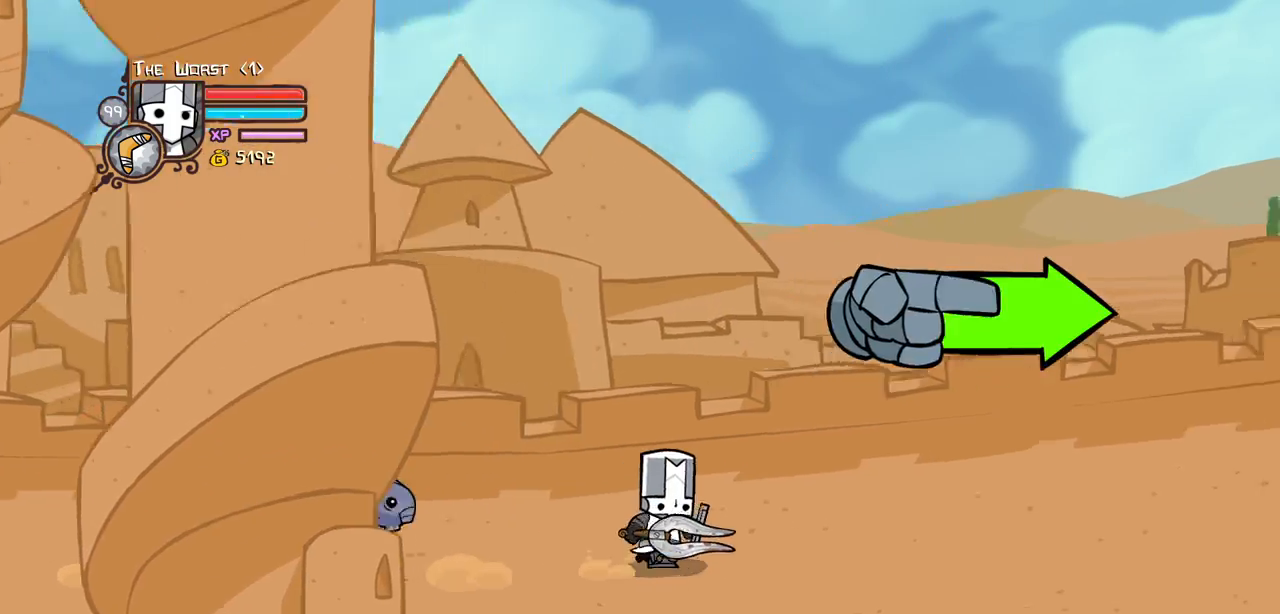
{"keys": ["right"], "events": []}
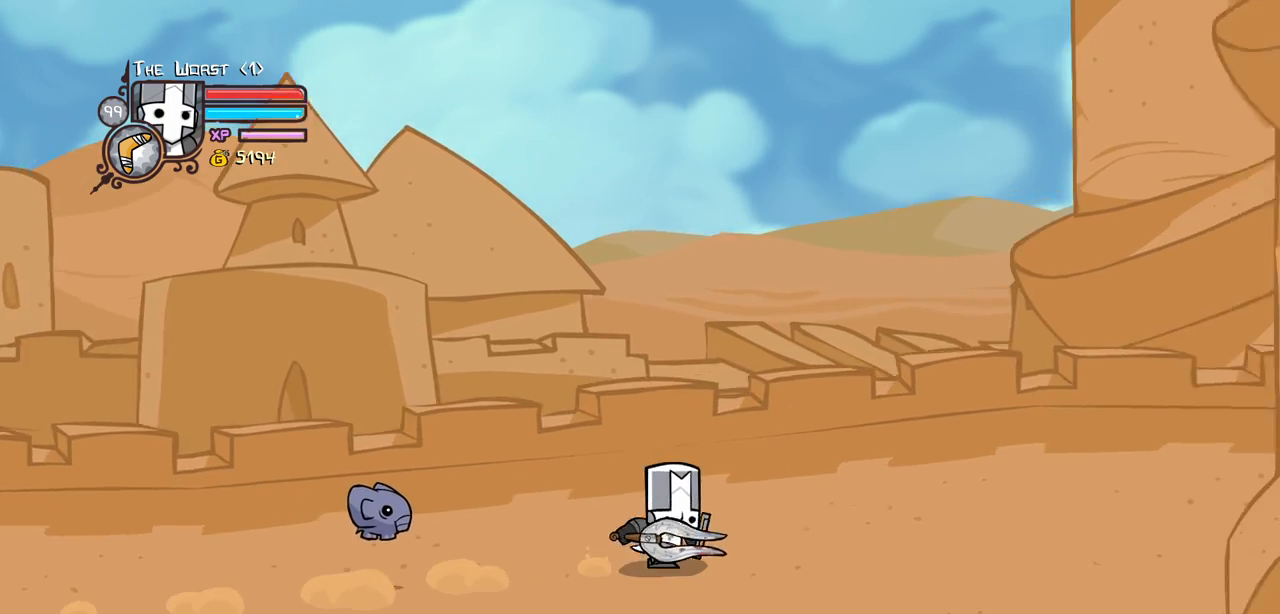
{"keys": ["right"], "events": []}
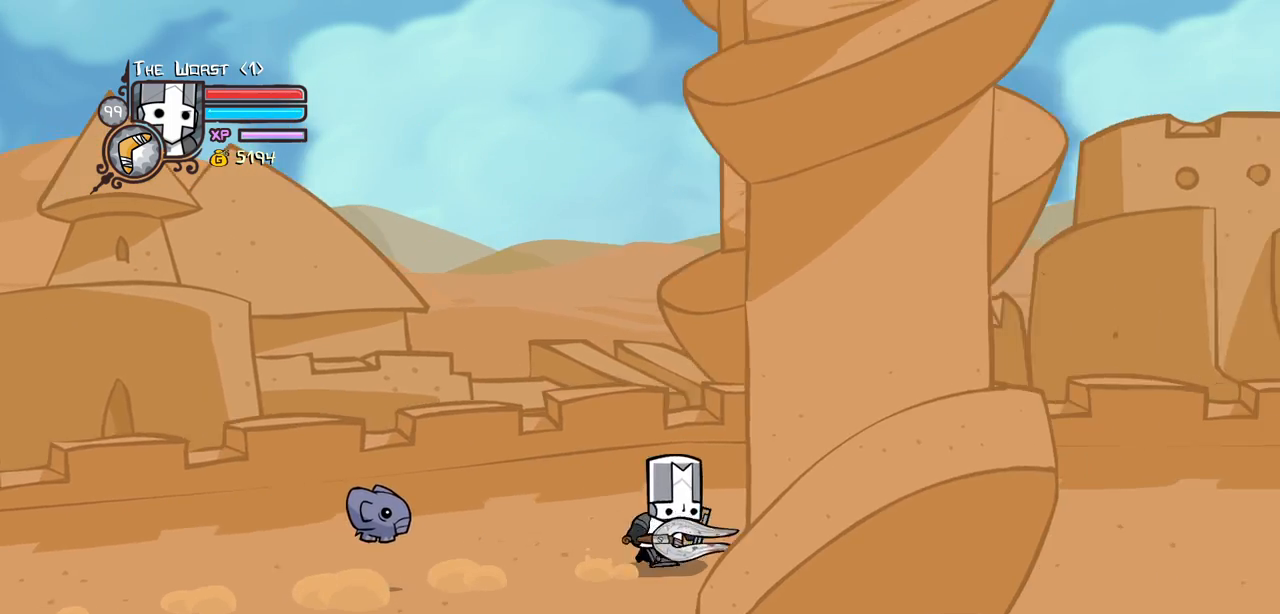
{"keys": ["right"], "events": [[217, "down", "down"], [317, "down", "up"]]}